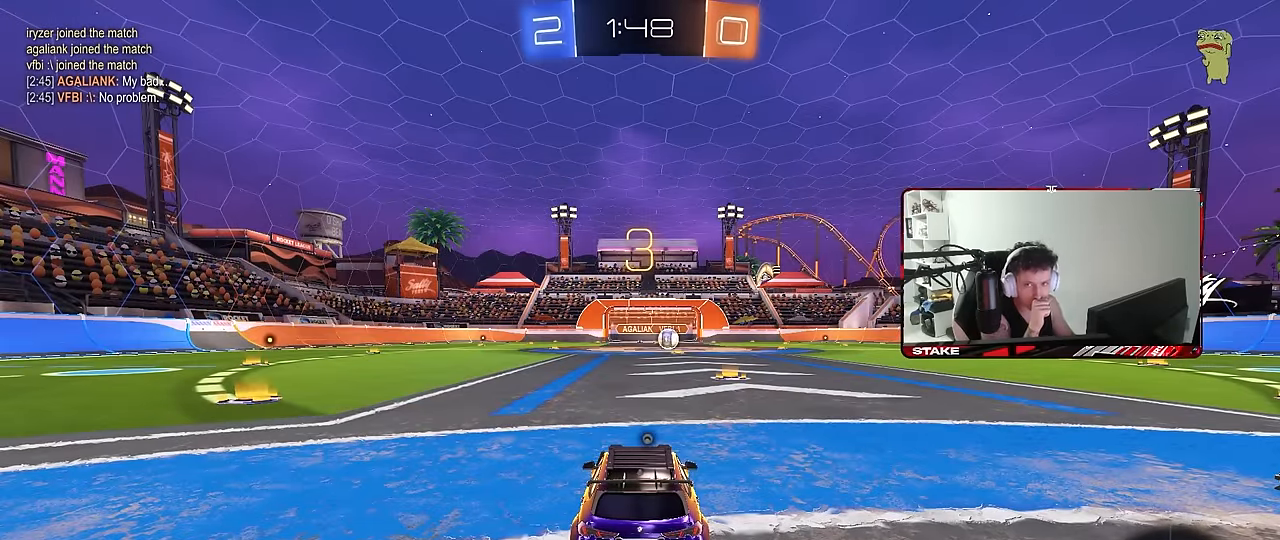
Gameplay with keyboard and mouse; each line is a JSON object with the keys and mouse buttons held at the frame after it. "events" lists presses ("down") and releases ("up") of "1", "2", "3", "4", "5", "a", "alt", "c", "caps_lock", "ctrl", "d", "e", "f", "g", "q", "r", "s", "shift", "space", "t", "tab", "v", "w", "x", "z", "mouse_left", "mouse_wheel" and "mouse_right" between this image and that frame as [ms after this image, input, new state], when the widget could be followed in between. "mouse_left", "mouse_wheel", "mouse_right" = the "left", "wheel", "right" buttons of the "mouse" list. No other keys are recorded. "wheel" means that the mouse wheel is clicked or scrolled. Mouse movement is not recorded.
{"keys": ["z"], "mouse": [], "events": [[467, "z", "down"]]}
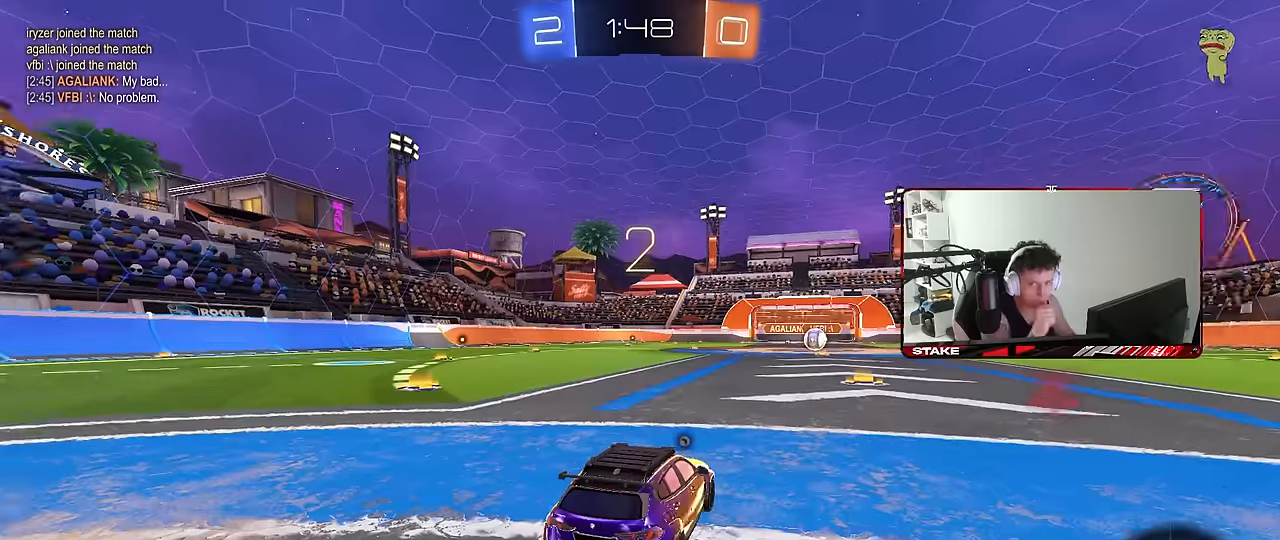
{"keys": ["tab"], "mouse": ["wheel"], "events": [[17, "x", "down"], [67, "z", "up"], [117, "x", "up"], [300, "tab", "down"], [434, "mouse_wheel", "down"]]}
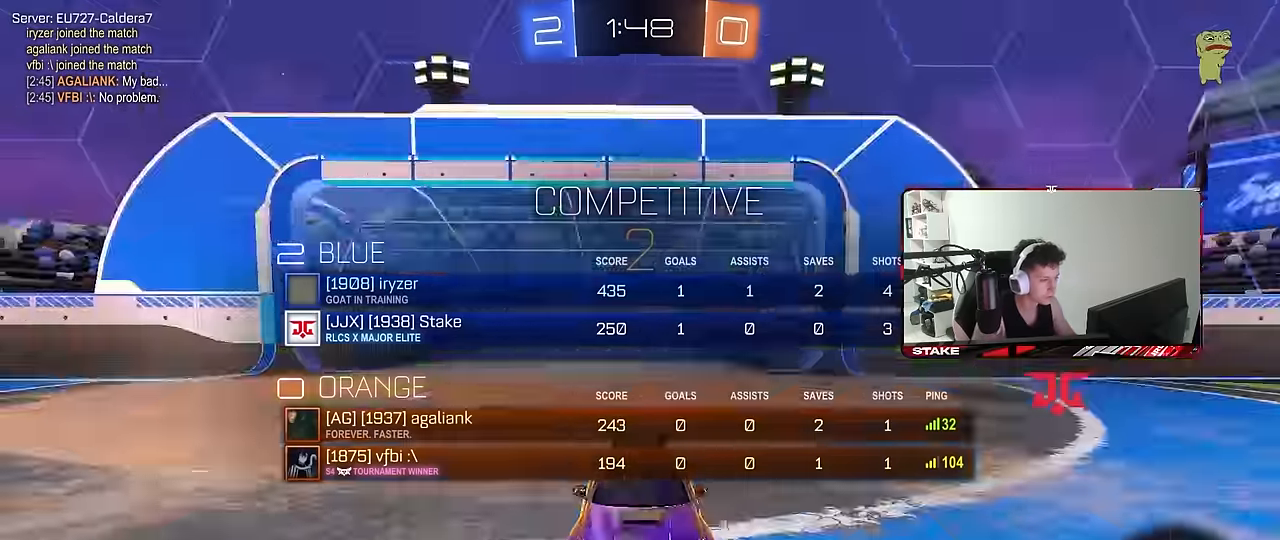
{"keys": ["w"], "mouse": ["left"], "events": [[134, "mouse_wheel", "up"], [167, "w", "down"], [317, "tab", "up"], [367, "mouse_left", "down"]]}
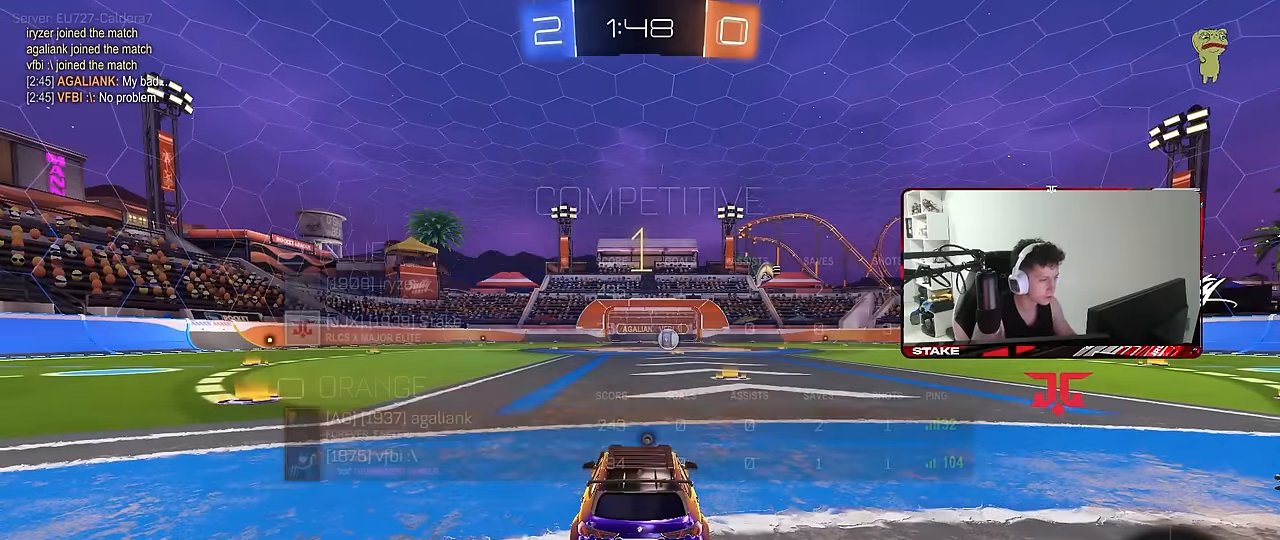
{"keys": ["w"], "mouse": ["left"], "events": [[200, "tab", "down"], [284, "tab", "up"]]}
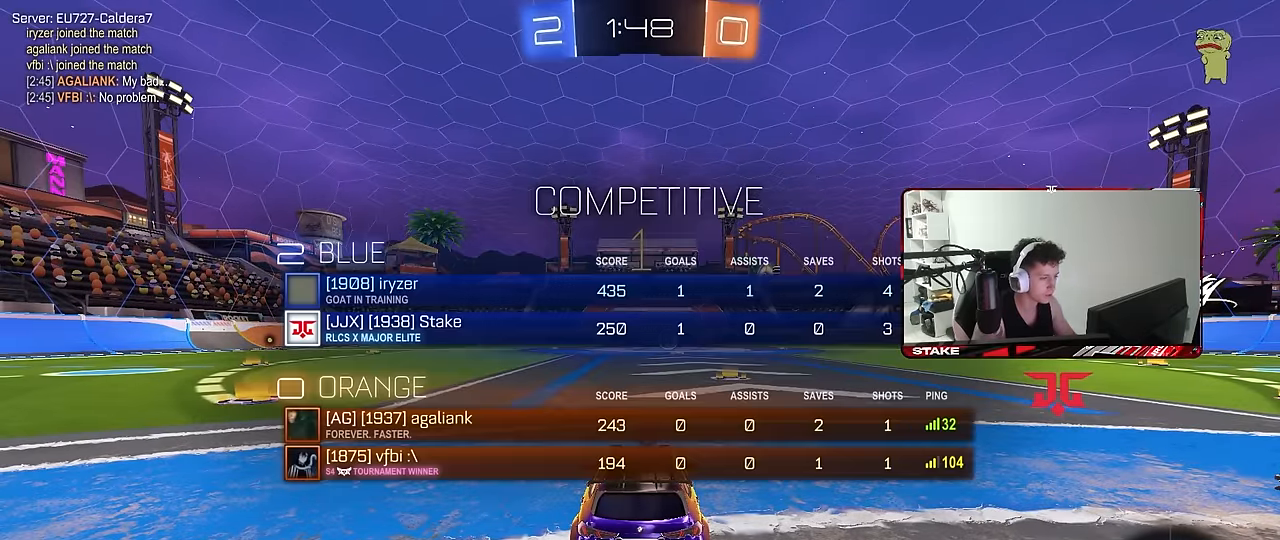
{"keys": ["w"], "mouse": ["left"], "events": [[350, "d", "down"], [484, "d", "up"]]}
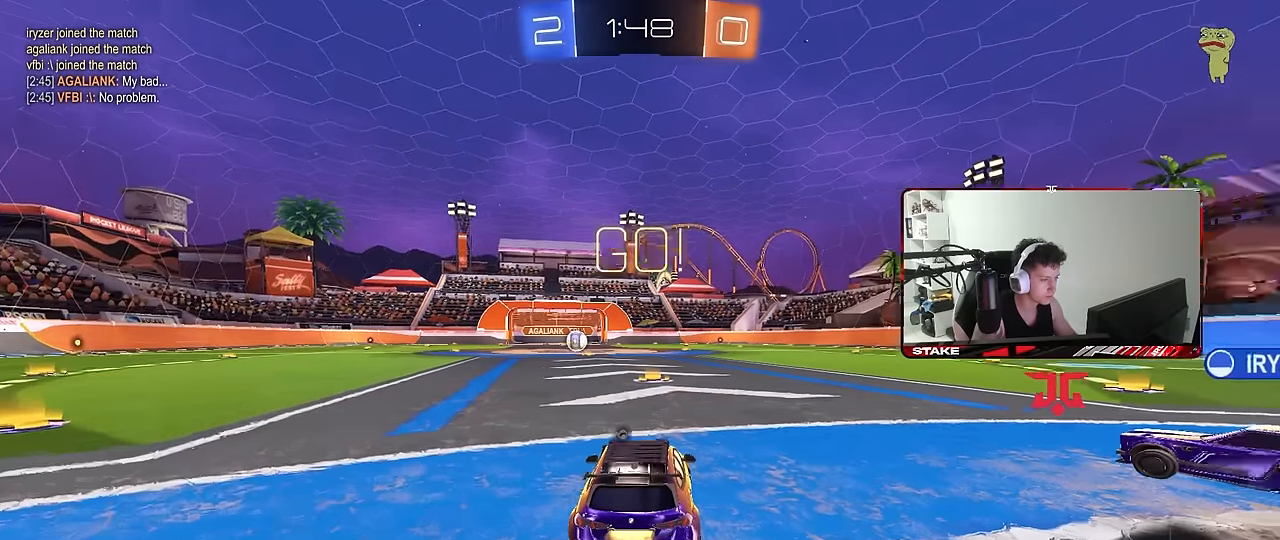
{"keys": ["a", "s", "shift"], "mouse": ["left"], "events": [[217, "mouse_right", "down"], [217, "space", "down"], [267, "a", "down"], [317, "mouse_right", "up"], [317, "shift", "down"], [317, "space", "up"], [367, "mouse_right", "down"], [367, "s", "down"], [367, "w", "up"], [450, "mouse_right", "up"]]}
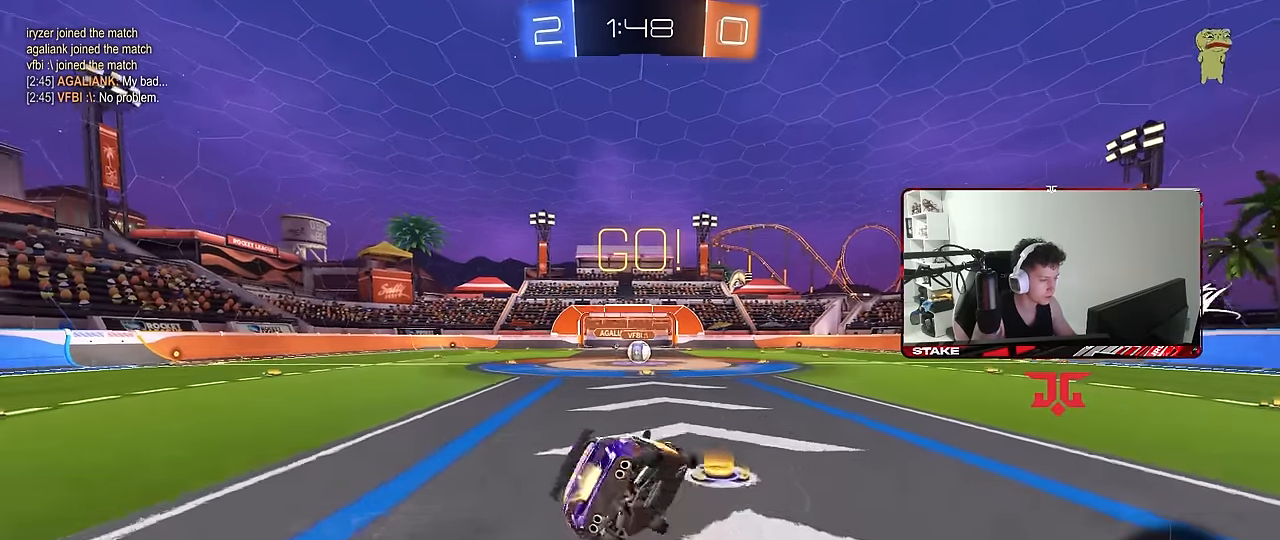
{"keys": ["a", "s", "shift"], "mouse": ["left"], "events": [[334, "s", "up"], [384, "s", "down"]]}
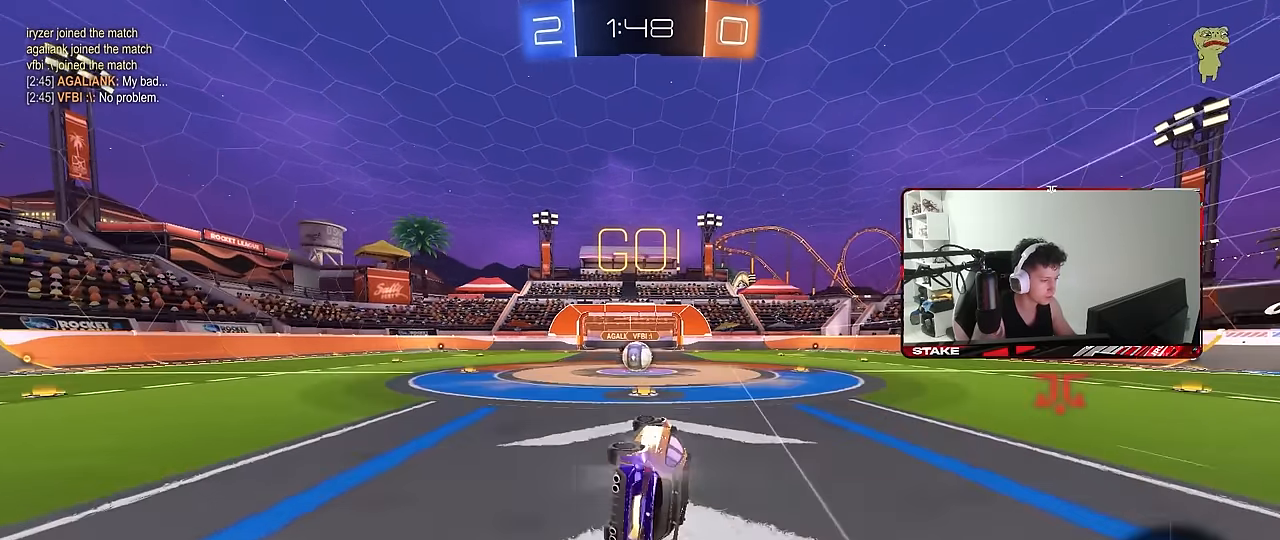
{"keys": [], "mouse": [], "events": [[117, "shift", "up"], [167, "mouse_left", "up"], [167, "s", "up"], [217, "a", "up"], [350, "w", "down"], [400, "a", "down"], [484, "a", "up"], [484, "w", "up"]]}
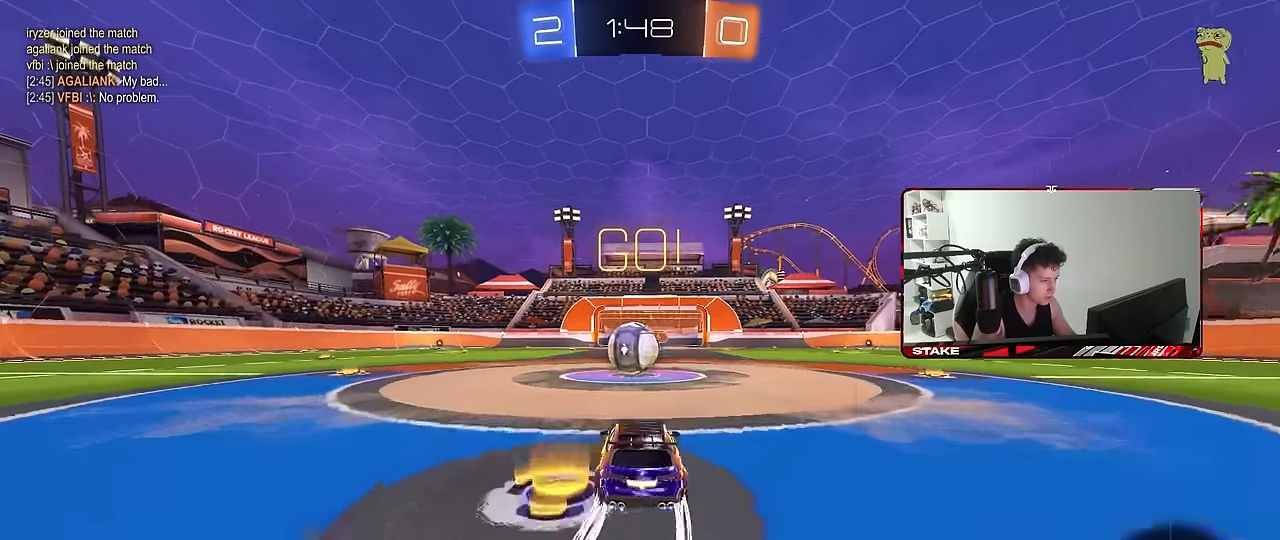
{"keys": ["a", "s", "shift"], "mouse": ["right"], "events": [[34, "d", "down"], [34, "mouse_right", "down"], [134, "d", "up"], [134, "mouse_right", "up"], [267, "w", "down"], [317, "a", "down"], [317, "shift", "down"], [400, "mouse_right", "down"], [500, "s", "down"], [500, "w", "up"]]}
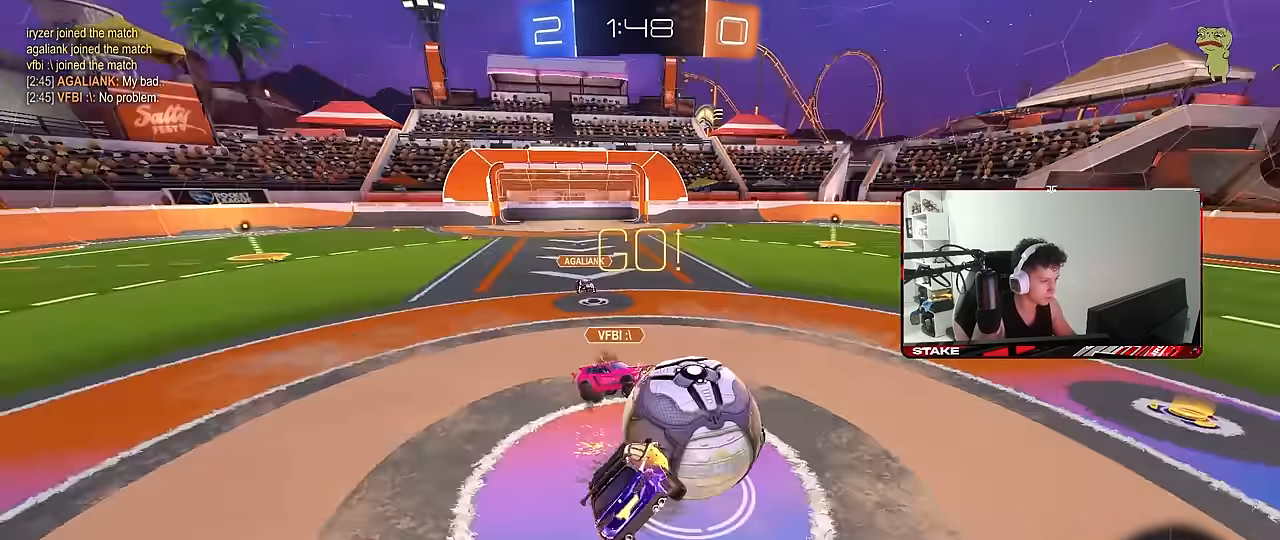
{"keys": ["a", "shift", "w"], "mouse": [], "events": [[150, "mouse_right", "up"], [234, "s", "up"], [384, "w", "down"]]}
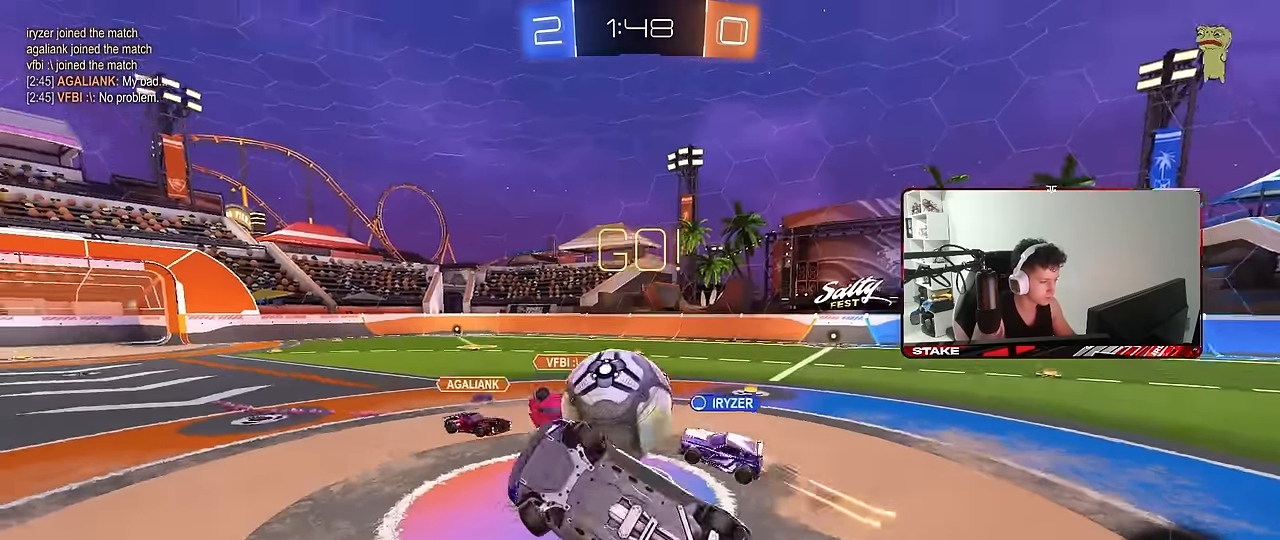
{"keys": [], "mouse": [], "events": [[117, "shift", "up"], [200, "a", "up"], [200, "w", "up"]]}
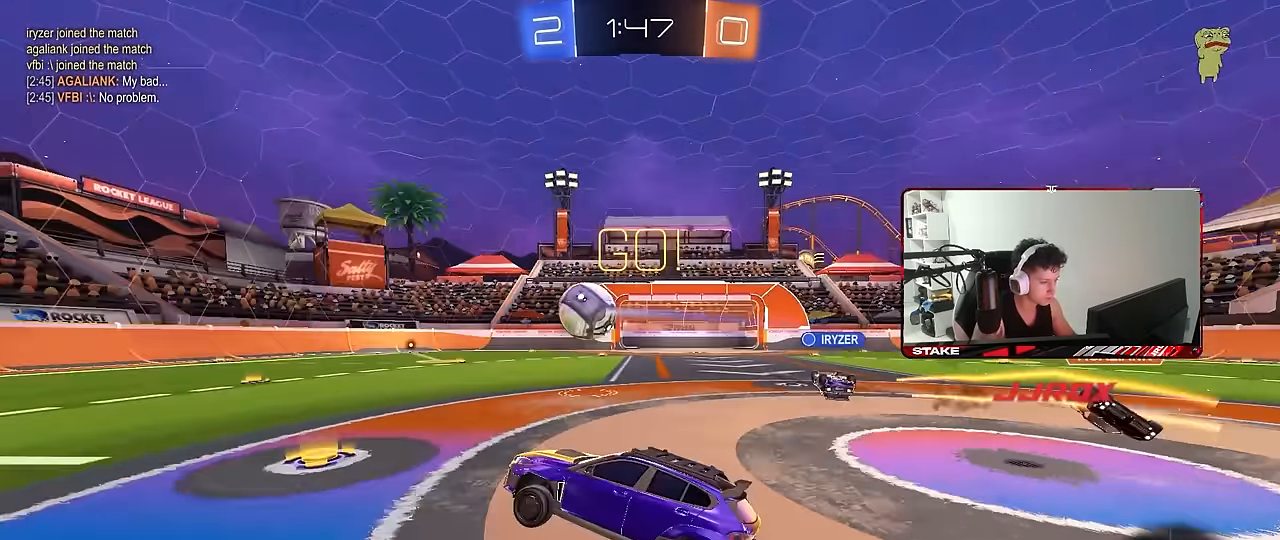
{"keys": ["a", "w"], "mouse": ["left"], "events": [[84, "w", "down"], [134, "d", "down"], [217, "mouse_left", "down"], [450, "d", "up"], [500, "a", "down"]]}
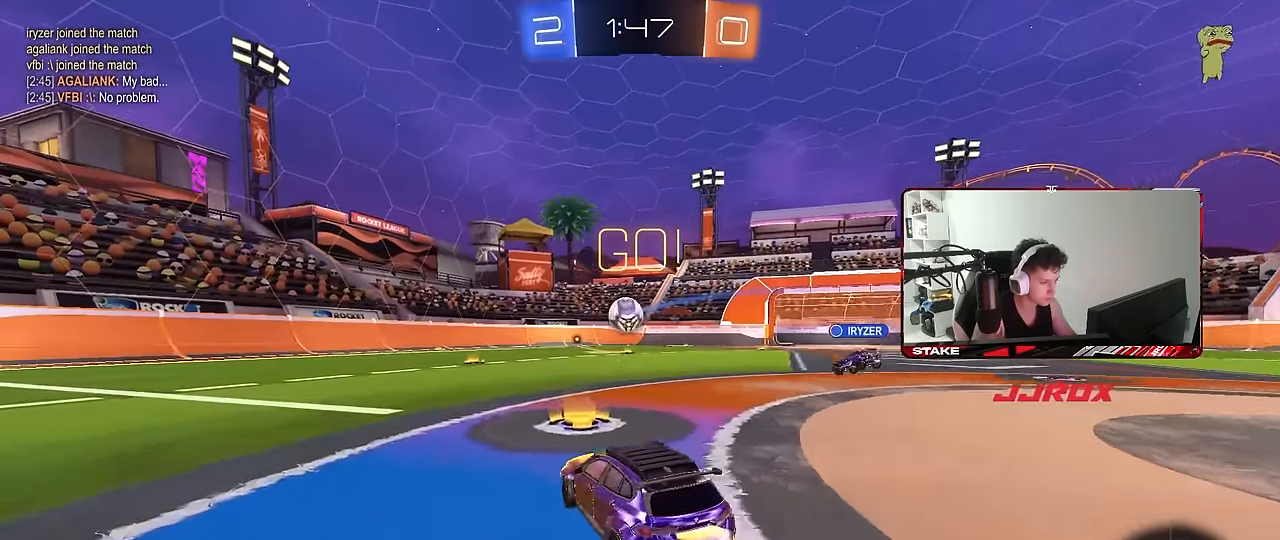
{"keys": ["a", "s", "shift"], "mouse": ["left", "right"], "events": [[234, "a", "up"], [284, "mouse_right", "down"], [334, "a", "down"], [334, "shift", "down"], [384, "mouse_right", "up"], [434, "mouse_right", "down"], [467, "s", "down"], [467, "w", "up"]]}
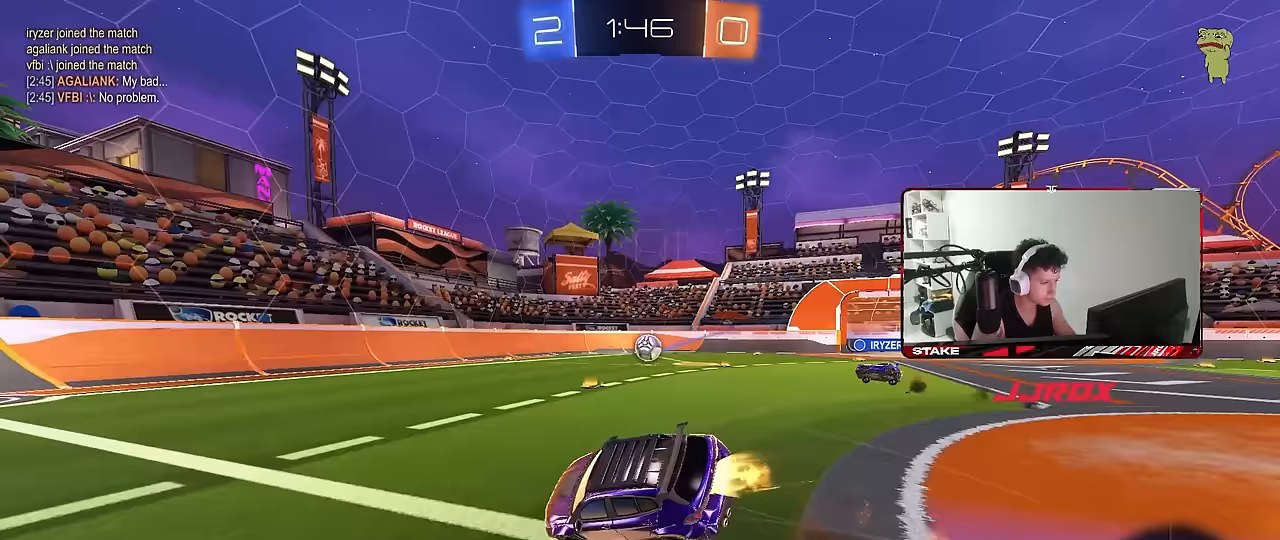
{"keys": ["a", "s", "shift", "space"], "mouse": ["left"], "events": [[67, "mouse_right", "up"], [67, "space", "down"], [200, "space", "up"], [300, "s", "up"], [383, "s", "down"], [433, "space", "down"]]}
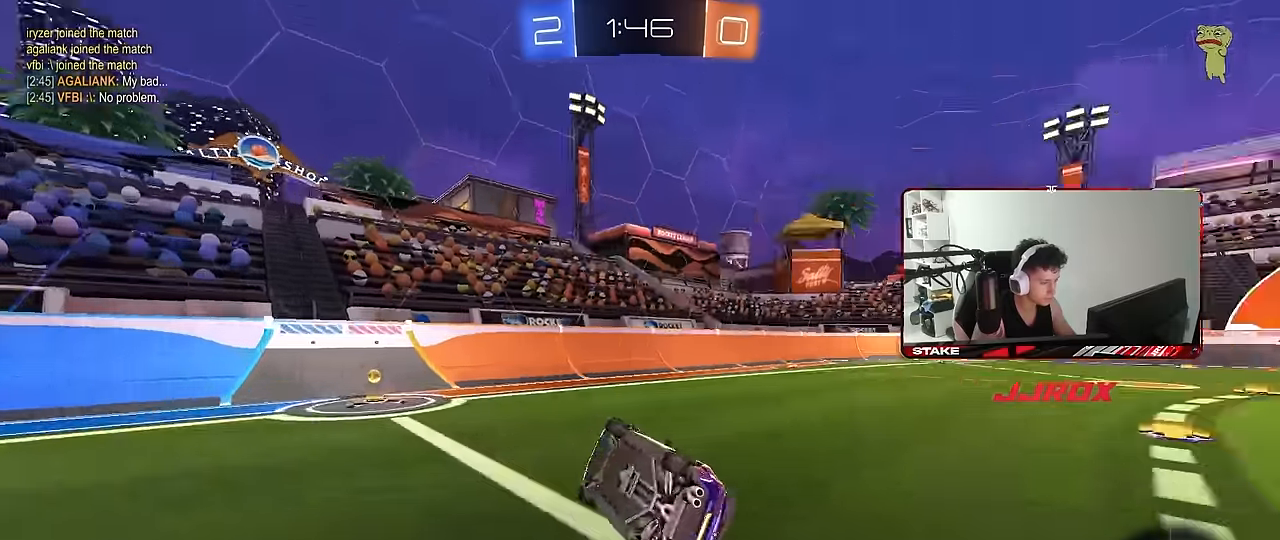
{"keys": ["d", "w"], "mouse": [], "events": [[33, "mouse_left", "up"], [133, "space", "up"], [167, "s", "up"], [167, "shift", "up"], [217, "a", "up"], [367, "w", "down"], [400, "d", "down"]]}
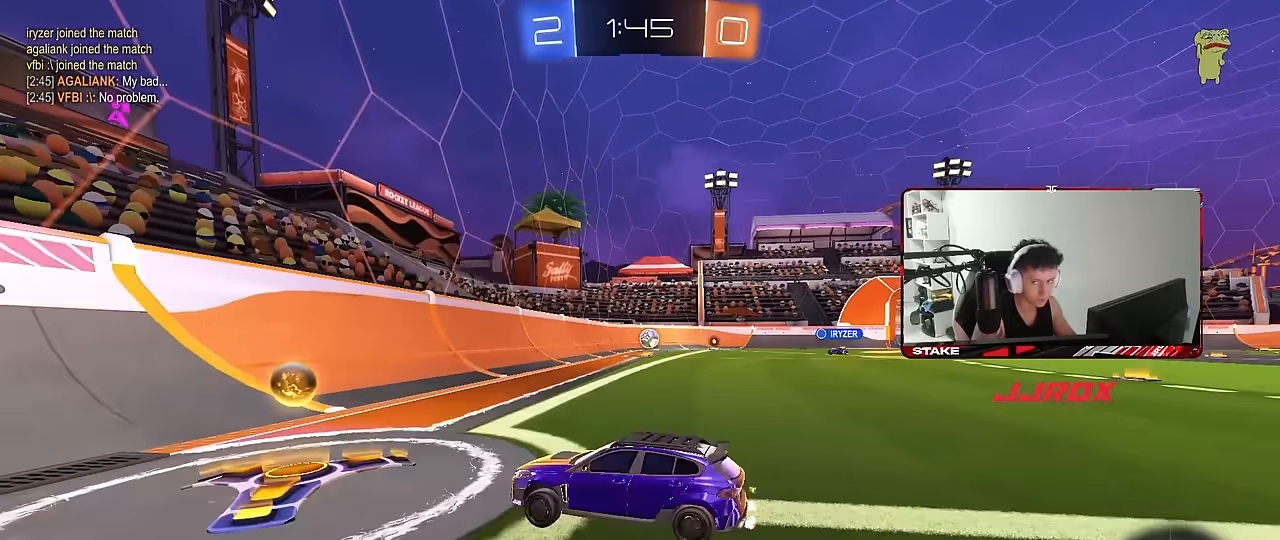
{"keys": ["d", "w"], "mouse": [], "events": [[100, "shift", "down"], [233, "shift", "up"]]}
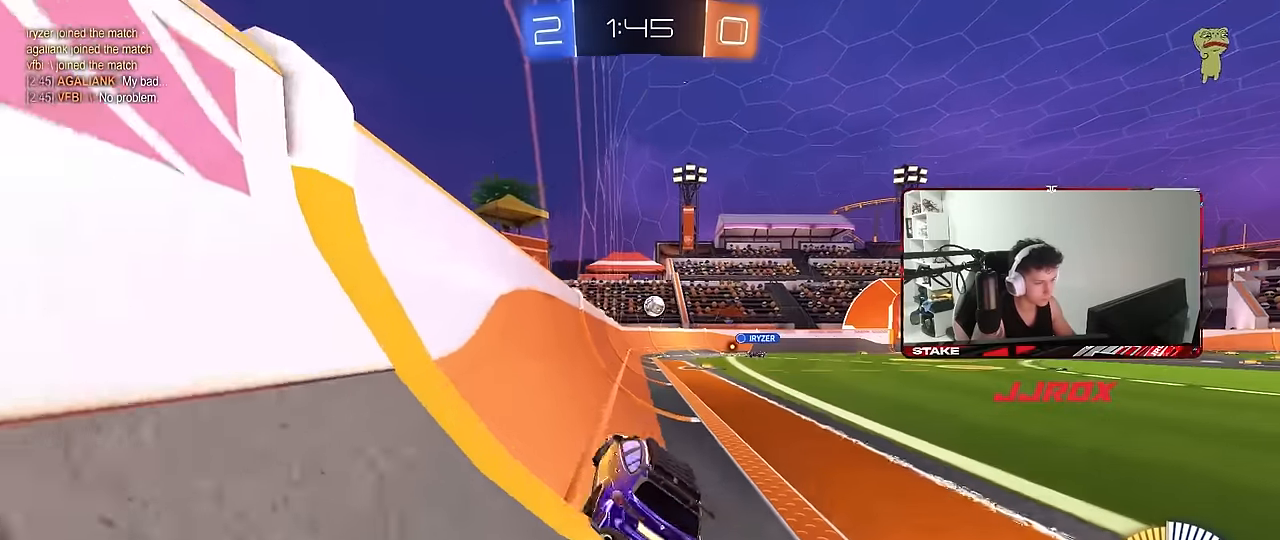
{"keys": ["d", "w"], "mouse": [], "events": []}
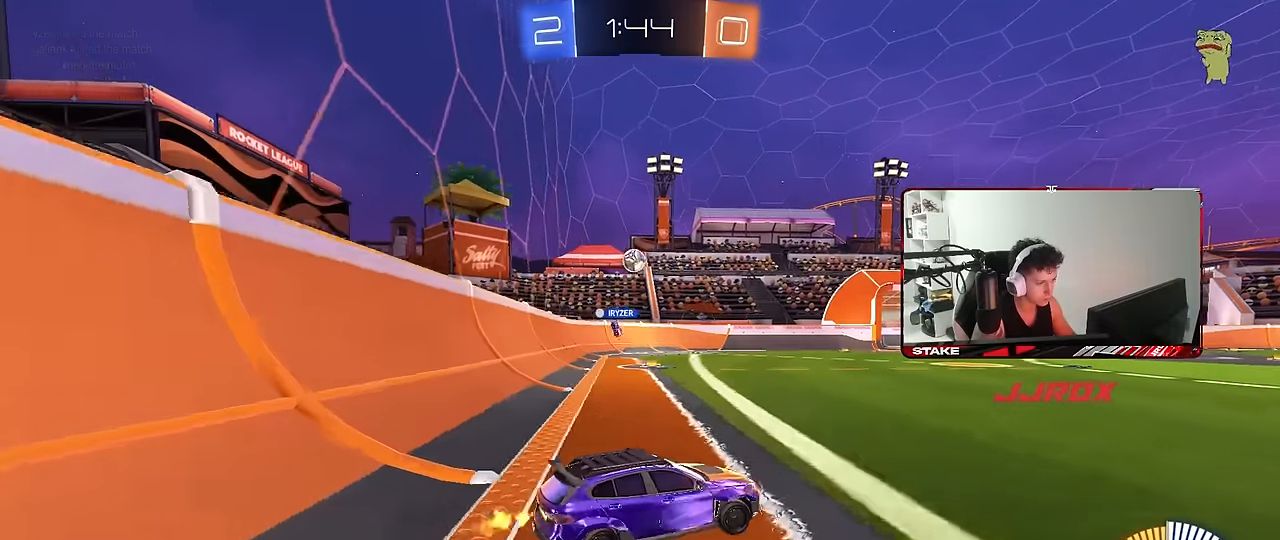
{"keys": ["w"], "mouse": ["left"], "events": [[33, "d", "up"], [267, "mouse_left", "down"], [417, "d", "down"], [500, "d", "up"]]}
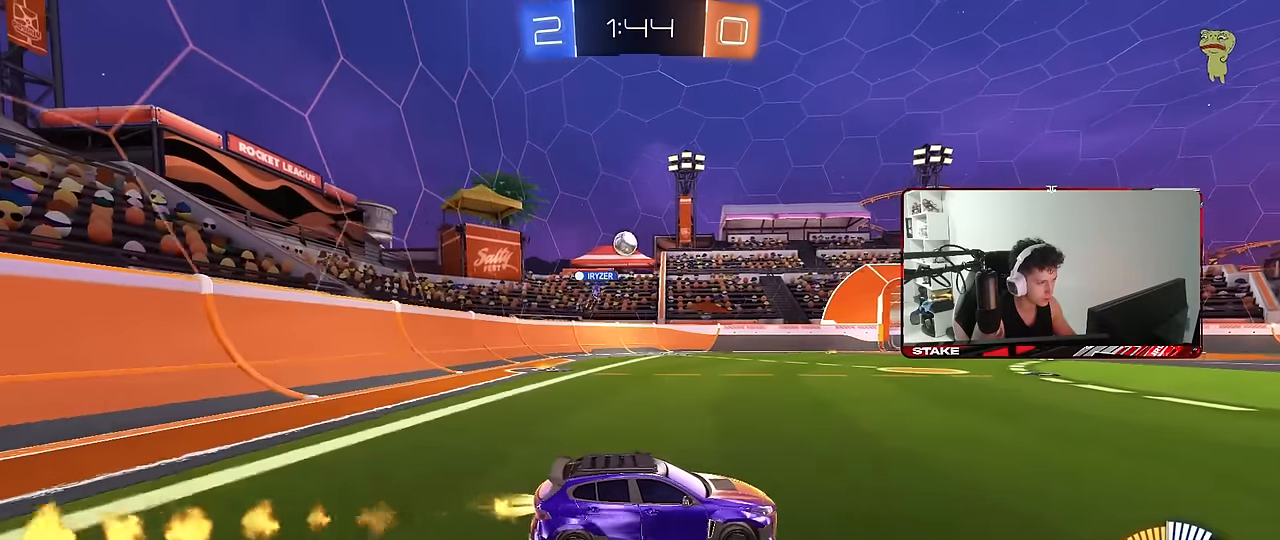
{"keys": ["w"], "mouse": [], "events": [[50, "a", "down"], [233, "mouse_left", "up"], [333, "a", "up"]]}
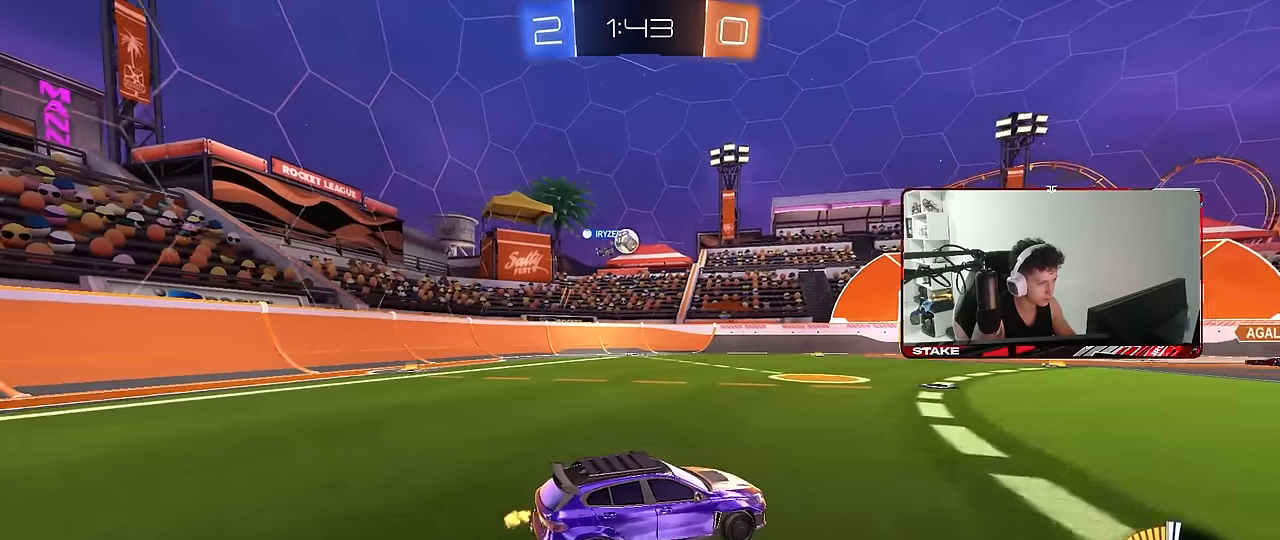
{"keys": ["d", "w"], "mouse": [], "events": [[67, "d", "down"], [200, "d", "up"], [400, "d", "down"]]}
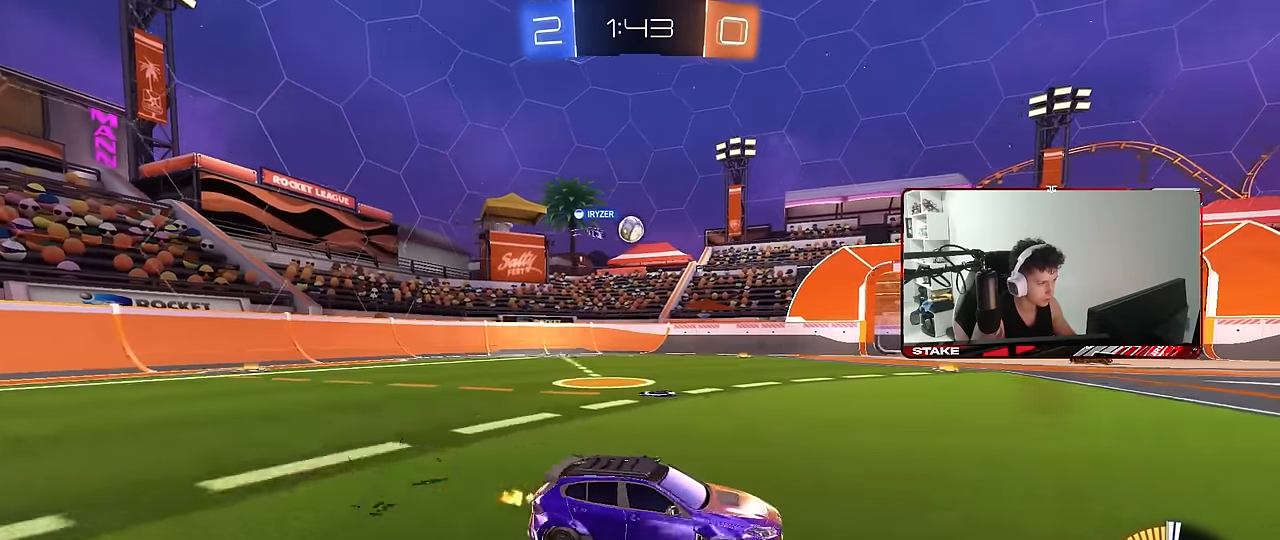
{"keys": ["w"], "mouse": [], "events": [[83, "d", "up"]]}
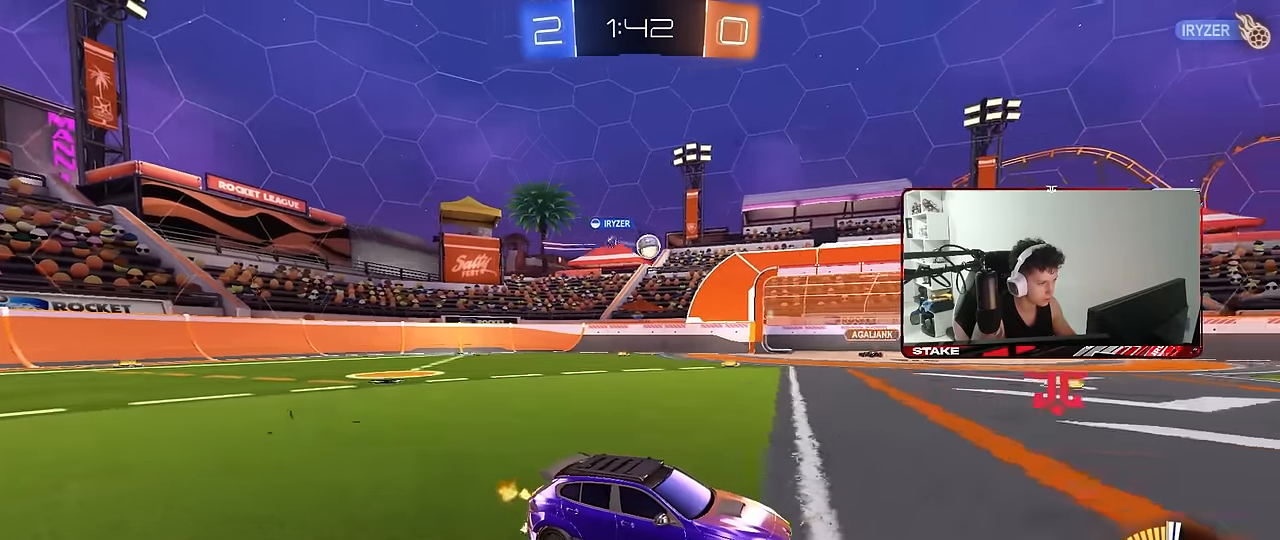
{"keys": ["a", "shift", "w"], "mouse": [], "events": [[100, "w", "up"], [233, "a", "down"], [233, "shift", "down"], [333, "shift", "up"], [333, "w", "down"], [467, "shift", "down"]]}
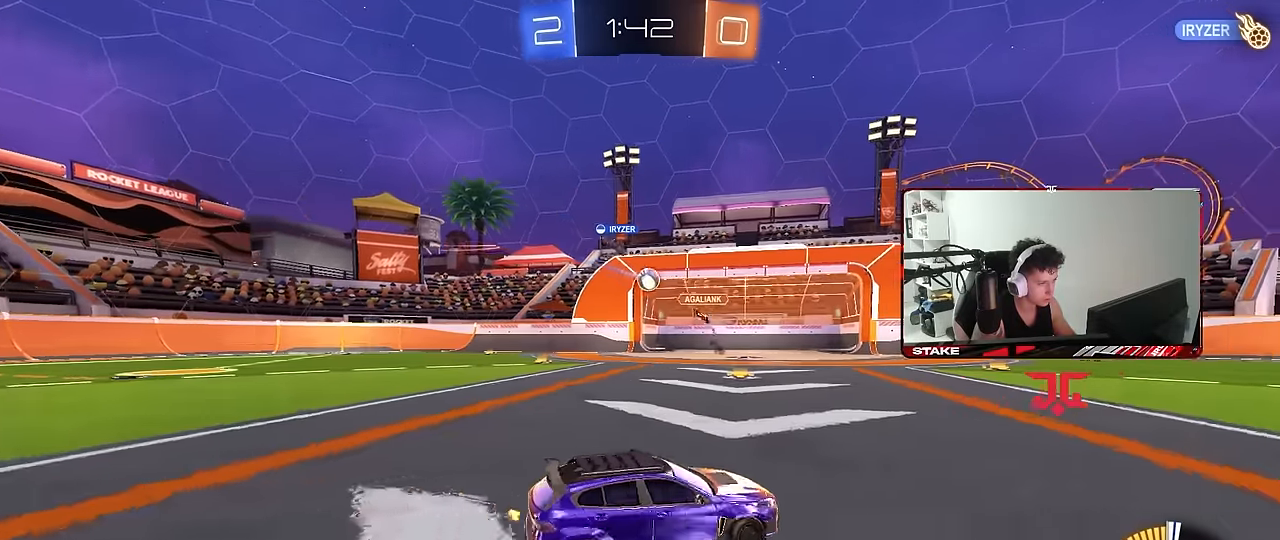
{"keys": ["a", "w"], "mouse": ["left"], "events": [[67, "shift", "up"], [400, "shift", "down"], [483, "mouse_left", "down"], [483, "shift", "up"]]}
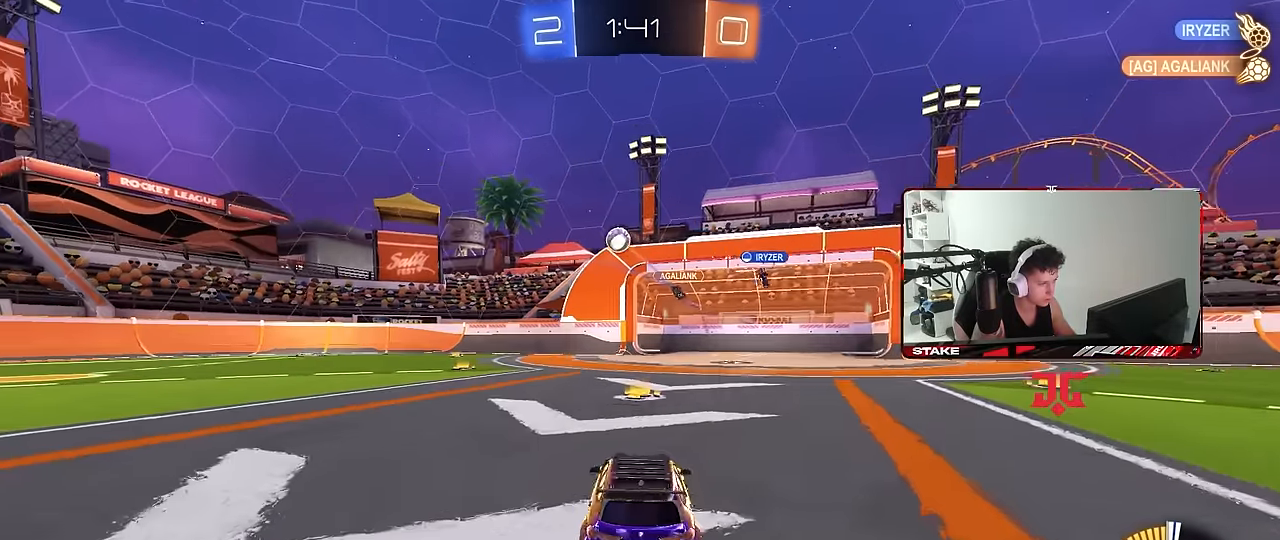
{"keys": ["a", "shift", "w"], "mouse": ["left"], "events": [[217, "mouse_left", "up"], [417, "a", "up"], [417, "d", "down"], [417, "mouse_left", "down"], [417, "mouse_right", "down"], [500, "a", "down"], [500, "d", "up"], [500, "mouse_right", "up"], [500, "shift", "down"]]}
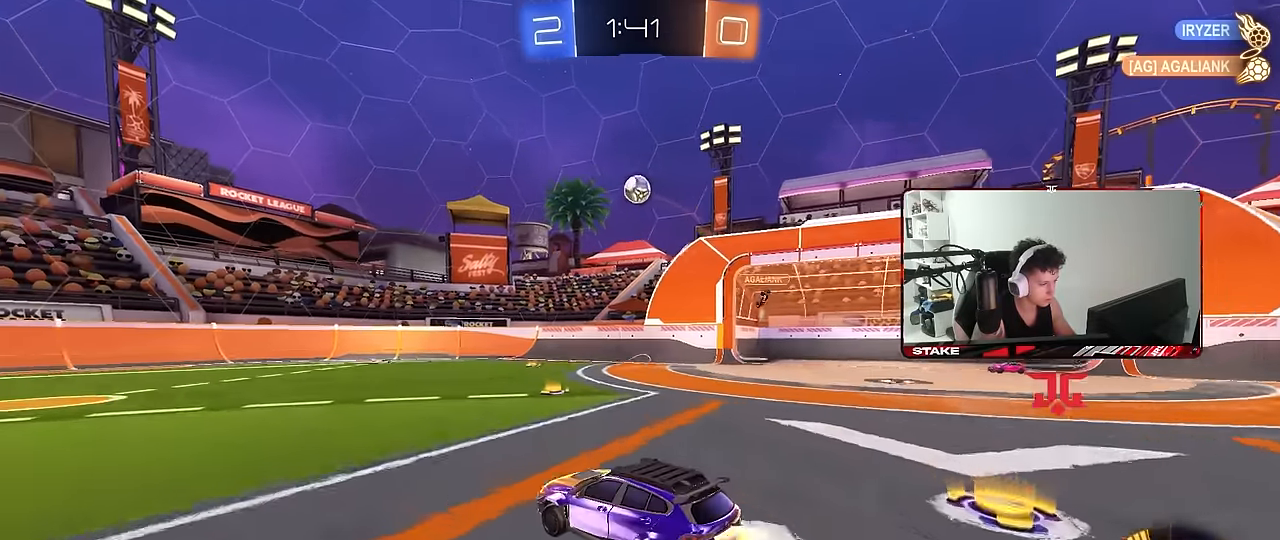
{"keys": ["a", "shift", "space"], "mouse": [], "events": [[50, "mouse_right", "down"], [100, "s", "down"], [100, "w", "up"], [150, "space", "down"], [183, "mouse_right", "up"], [333, "space", "up"], [417, "s", "up"], [417, "space", "down"], [467, "mouse_left", "up"]]}
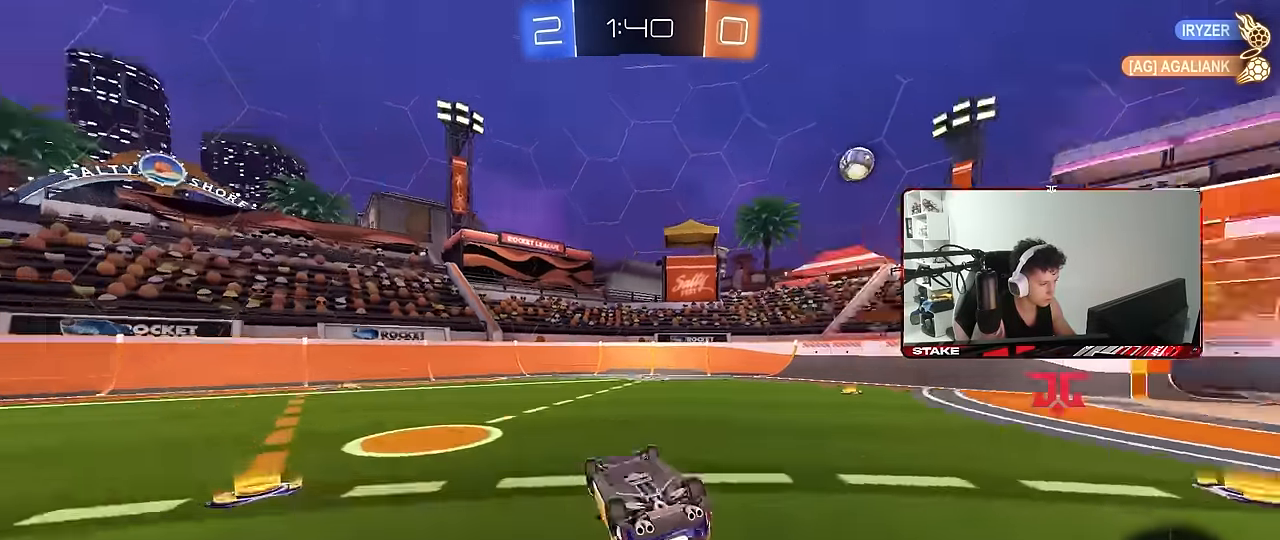
{"keys": ["d"], "mouse": [], "events": [[17, "s", "down"], [117, "space", "up"], [250, "s", "up"], [250, "shift", "up"], [350, "a", "up"], [483, "d", "down"]]}
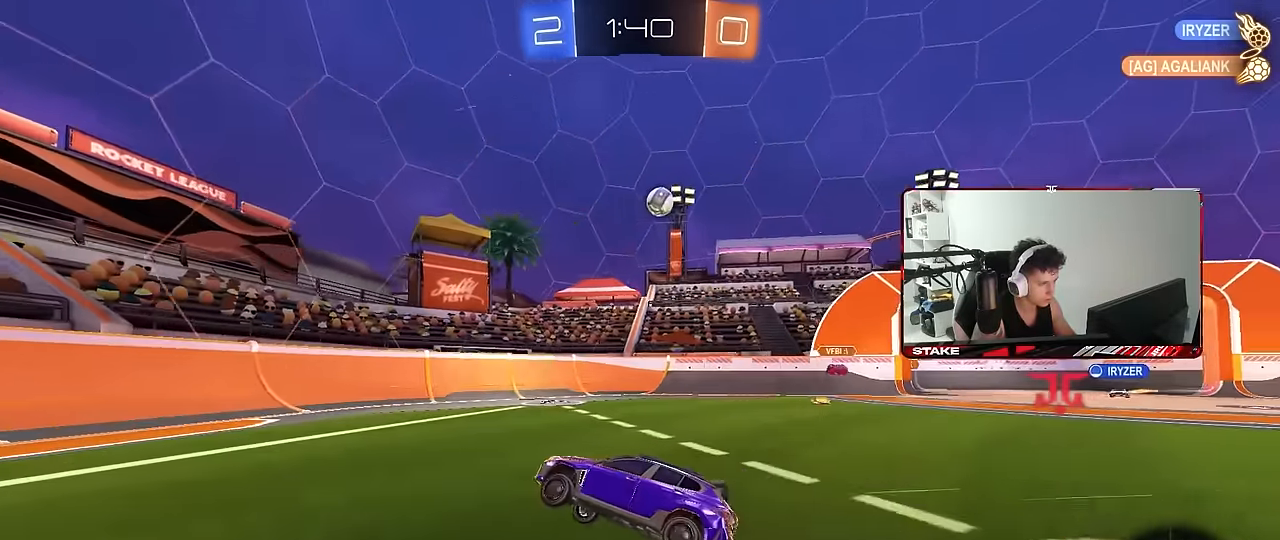
{"keys": ["a", "w"], "mouse": [], "events": [[33, "s", "down"], [216, "a", "down"], [216, "d", "up"], [366, "a", "up"], [366, "s", "up"], [450, "a", "down"], [450, "w", "down"]]}
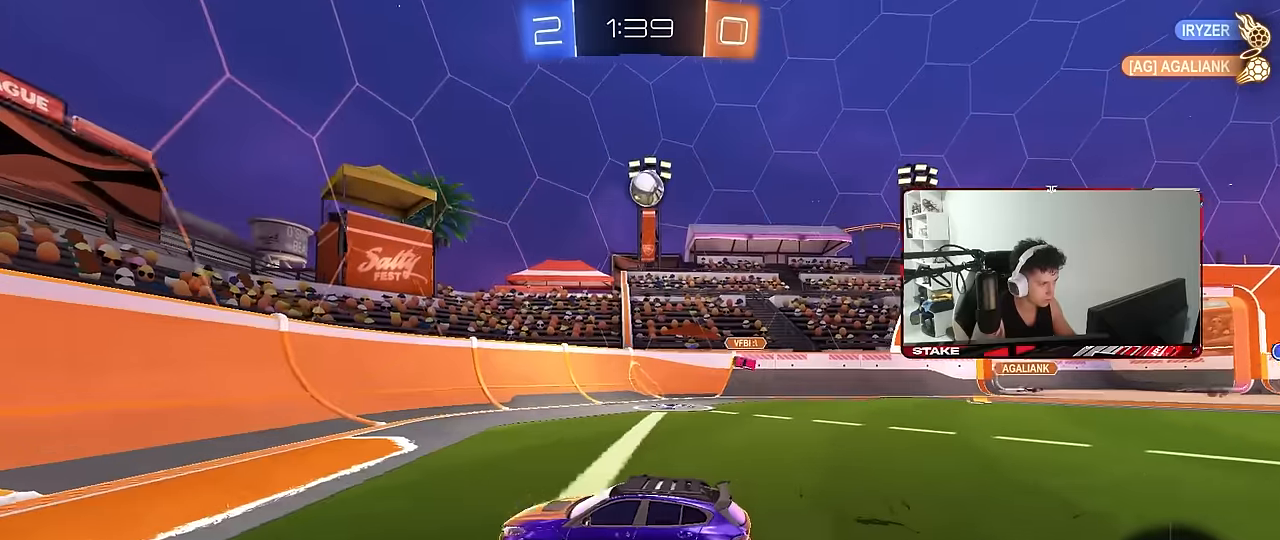
{"keys": ["a", "shift", "w"], "mouse": [], "events": [[50, "shift", "down"], [183, "shift", "up"], [283, "a", "up"], [433, "a", "down"], [466, "shift", "down"]]}
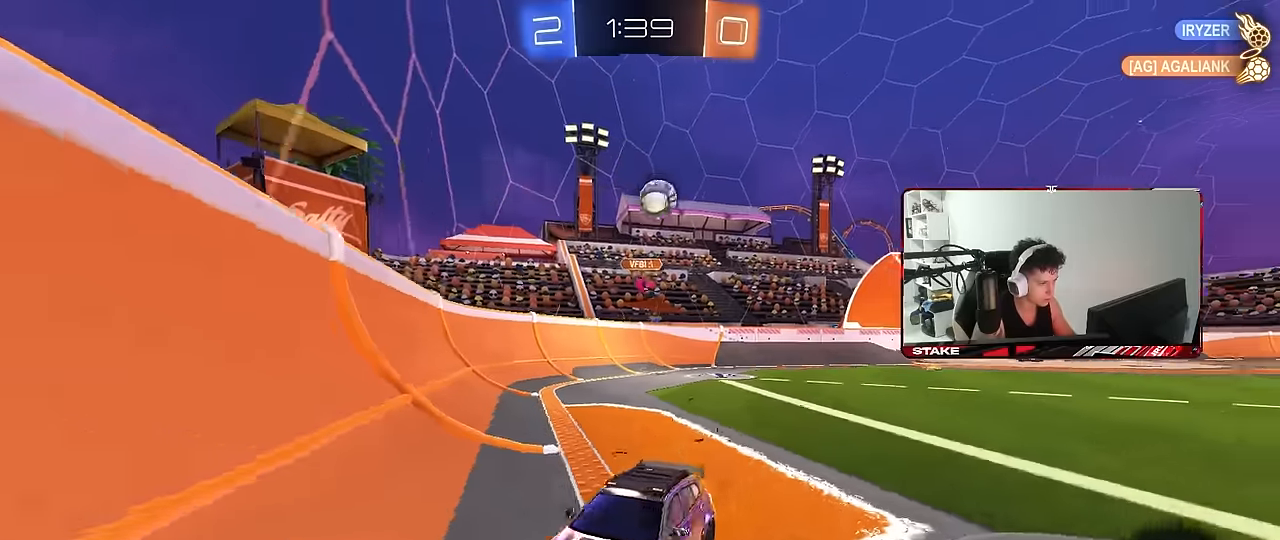
{"keys": ["a", "w"], "mouse": [], "events": [[116, "shift", "up"], [200, "a", "up"], [433, "a", "down"]]}